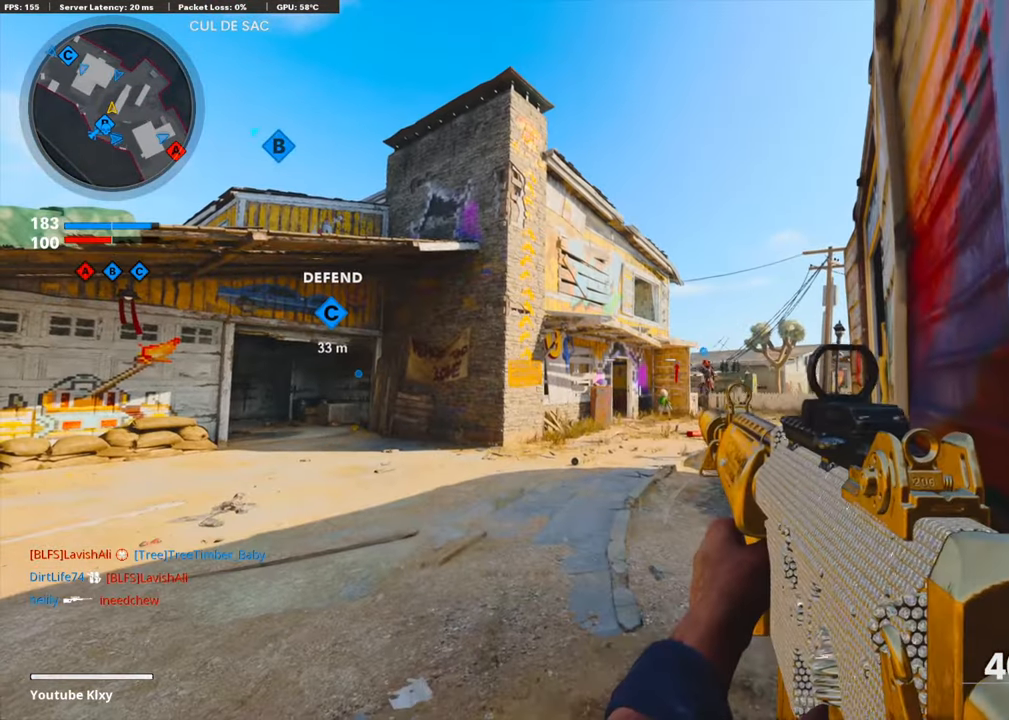
Gameplay with a controller (PlayStation layout); each line is a JSON object with the inputs held at the frame after it. "events" lists button and stick changes between this image and that frame as [ms after this image, input, new state], when the widget could be followed in between.
{"buttons": [], "left_stick": "center", "right_stick": "center", "events": []}
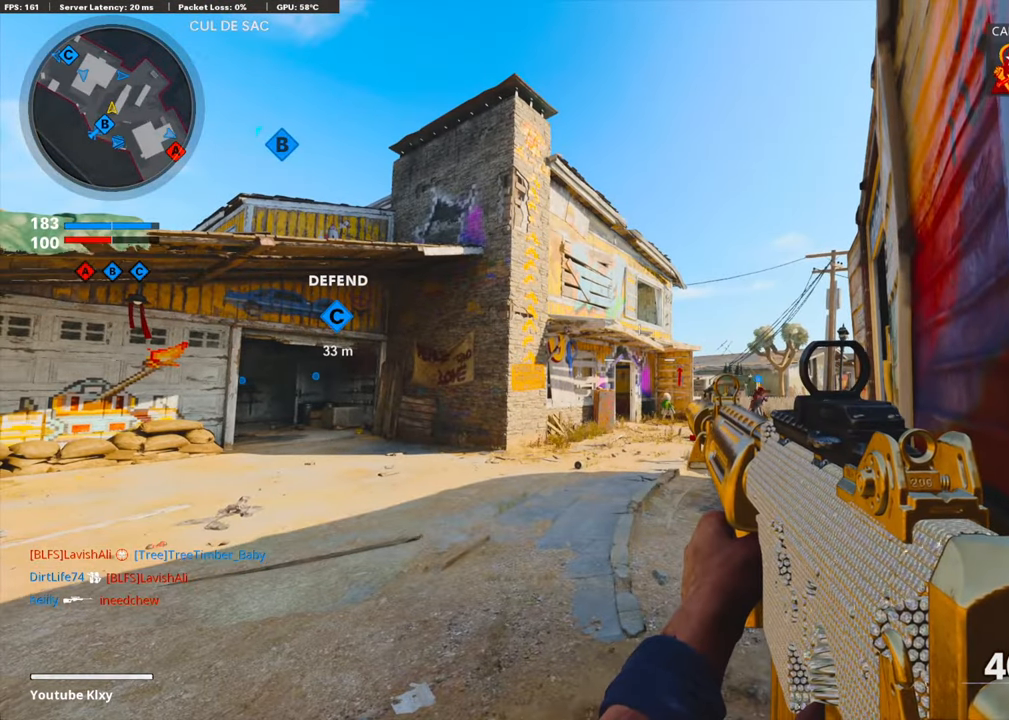
{"buttons": [], "left_stick": "center", "right_stick": "center", "events": []}
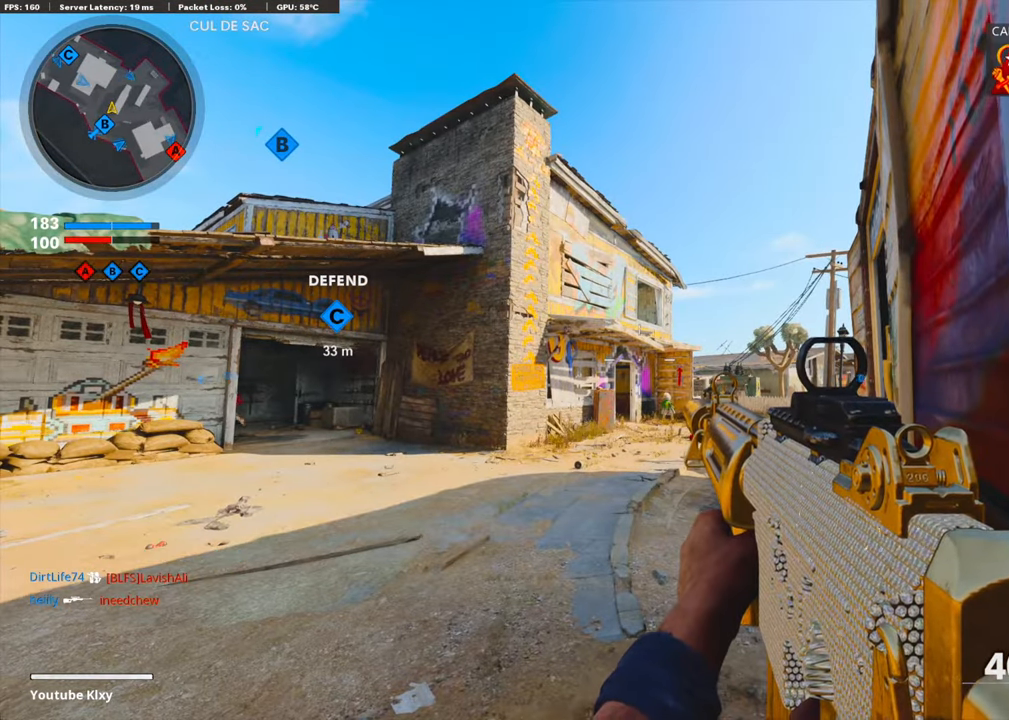
{"buttons": [], "left_stick": "center", "right_stick": "center", "events": []}
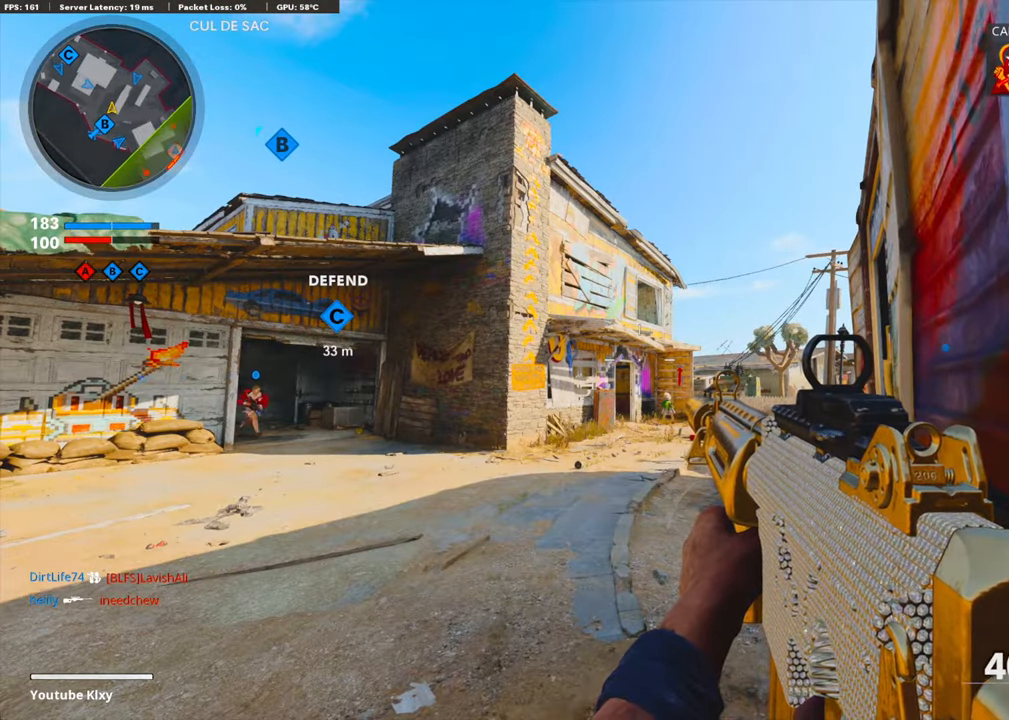
{"buttons": [], "left_stick": "center", "right_stick": "center", "events": []}
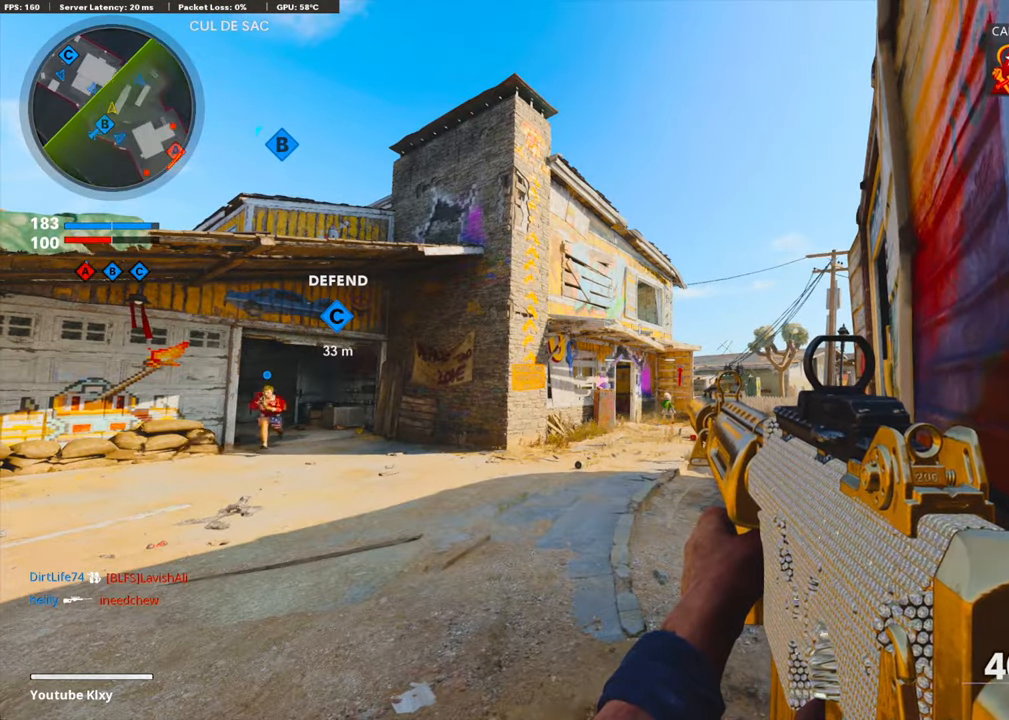
{"buttons": [], "left_stick": "center", "right_stick": "center", "events": []}
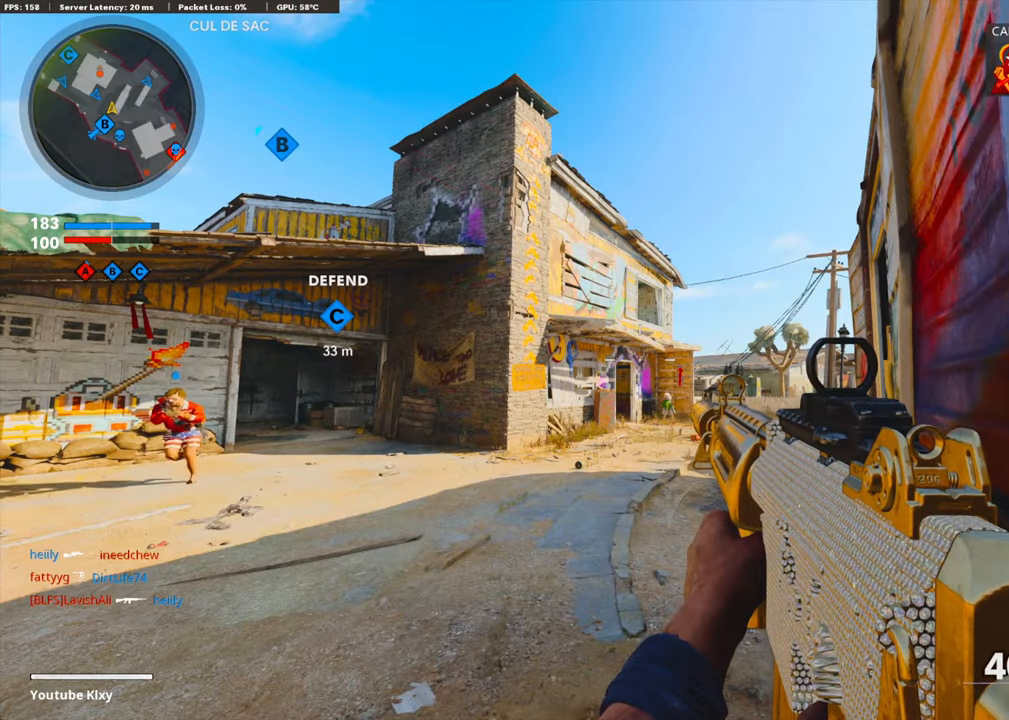
{"buttons": ["L1"], "left_stick": "center", "right_stick": "center", "events": [[201, "L1", "down"], [284, "right_stick", "up"], [502, "right_stick", "center"]]}
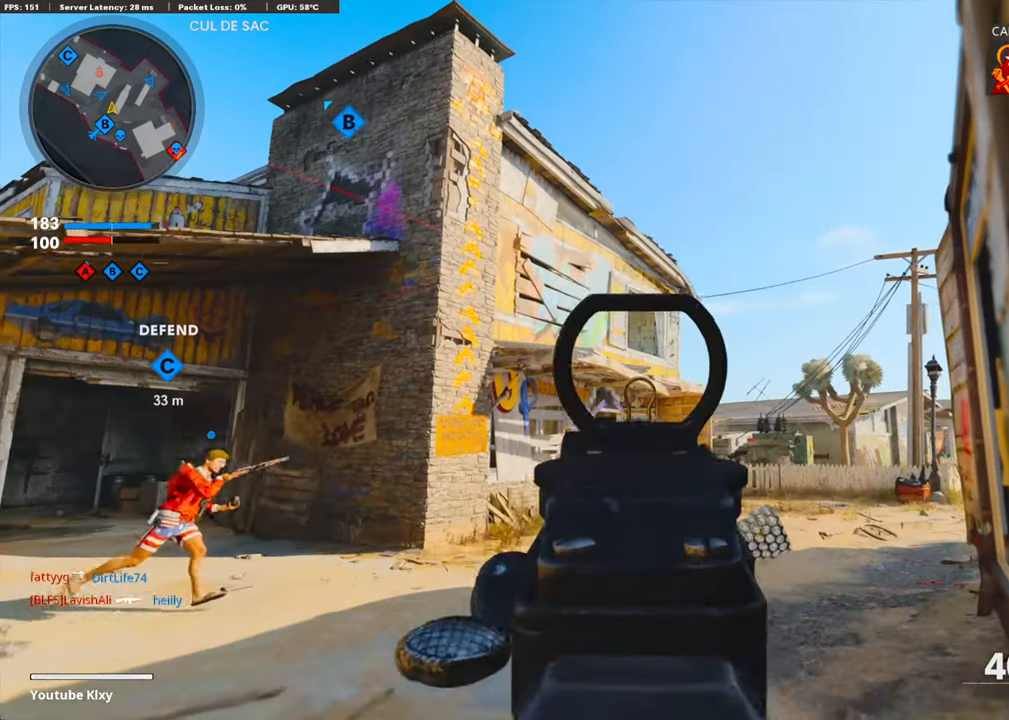
{"buttons": ["L1"], "left_stick": "center", "right_stick": "center", "events": []}
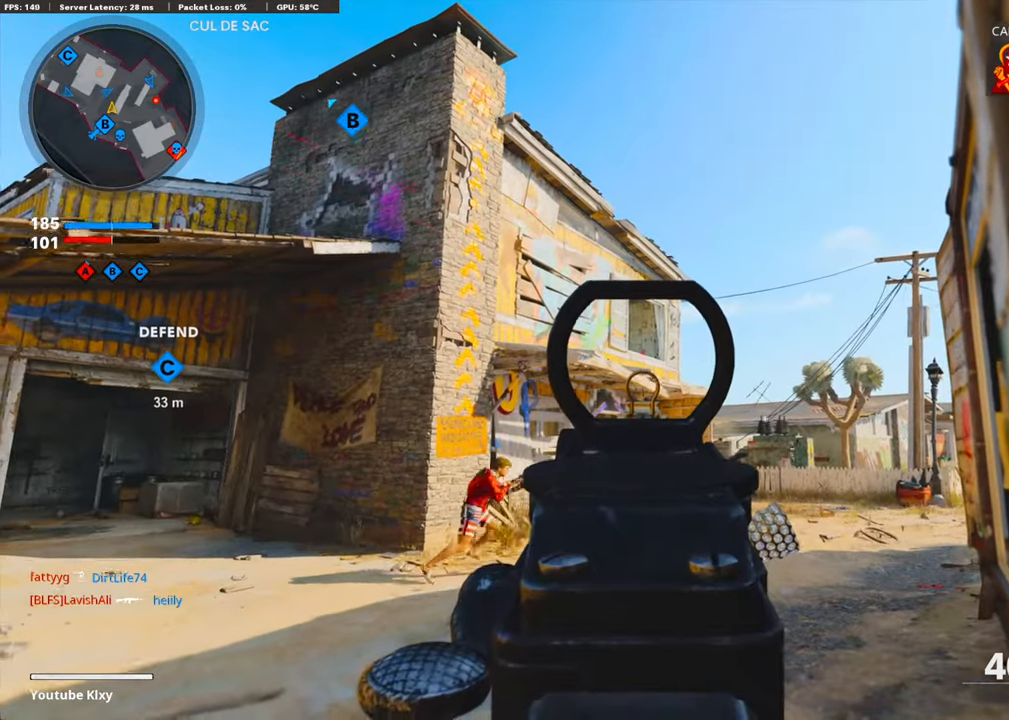
{"buttons": ["L1"], "left_stick": "center", "right_stick": "center", "events": []}
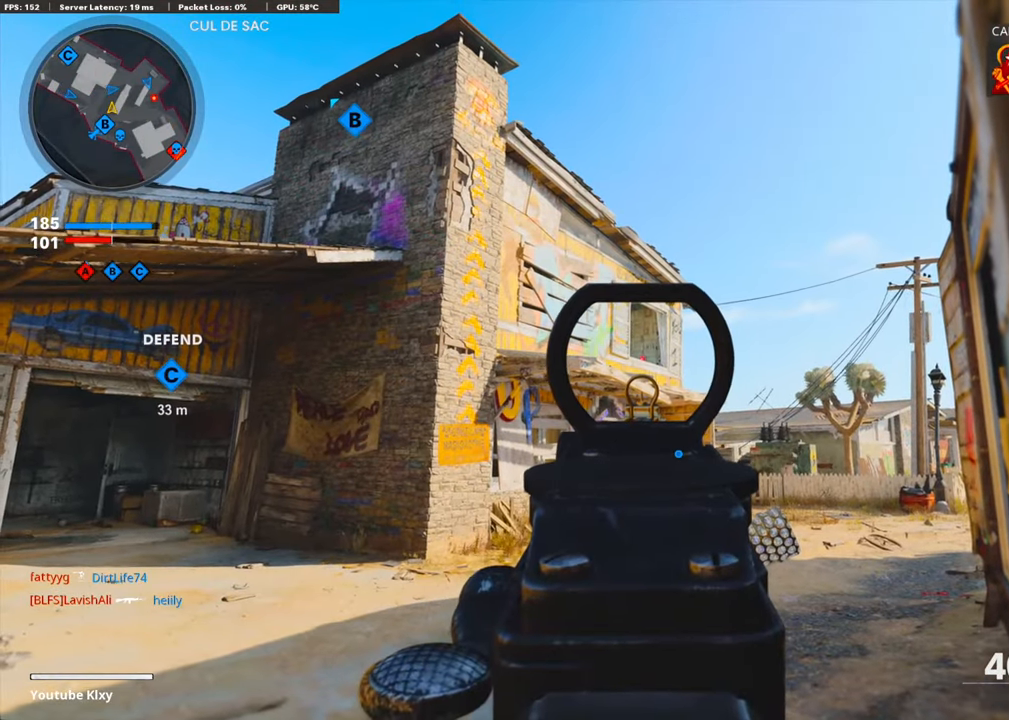
{"buttons": ["L1"], "left_stick": "center", "right_stick": "center", "events": []}
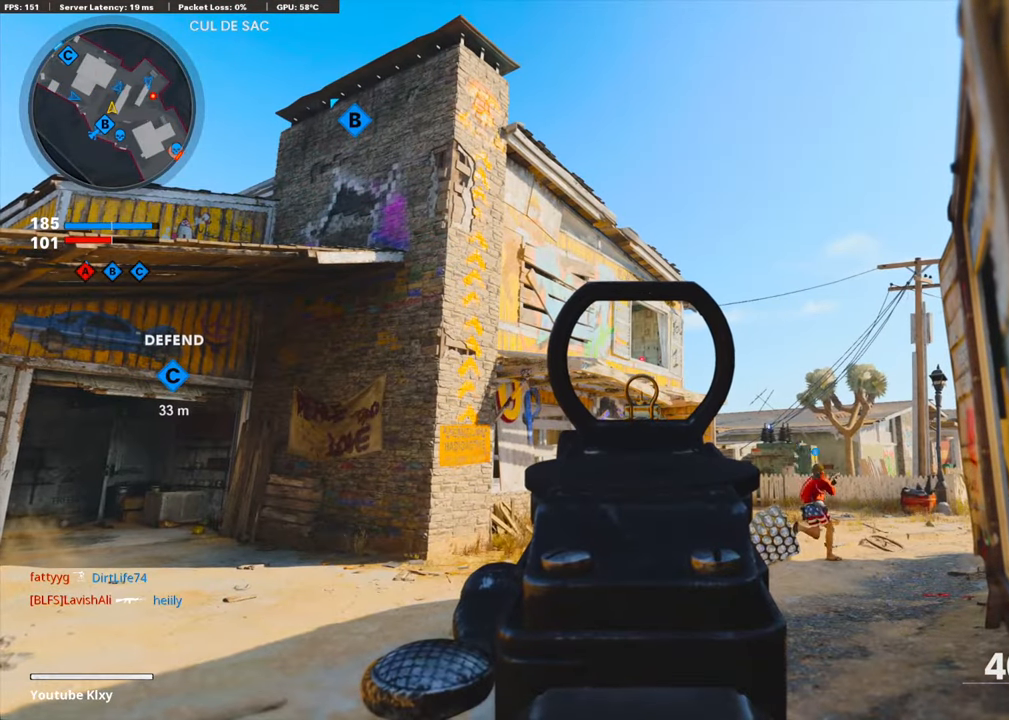
{"buttons": ["L1"], "left_stick": "center", "right_stick": "center", "events": []}
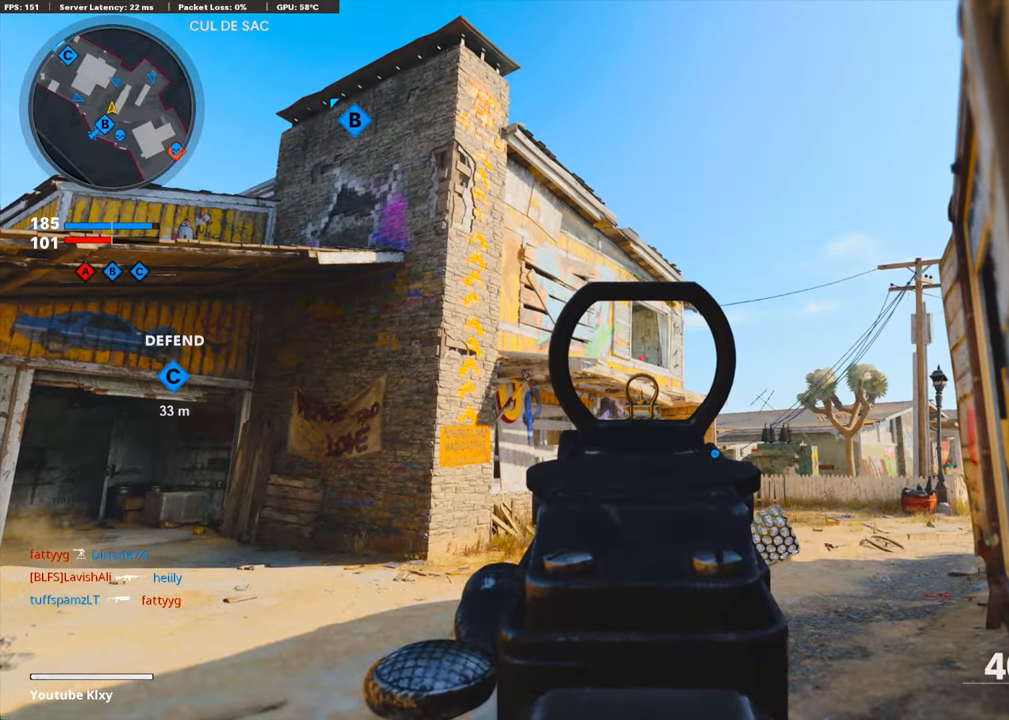
{"buttons": ["L1"], "left_stick": "center", "right_stick": "center", "events": []}
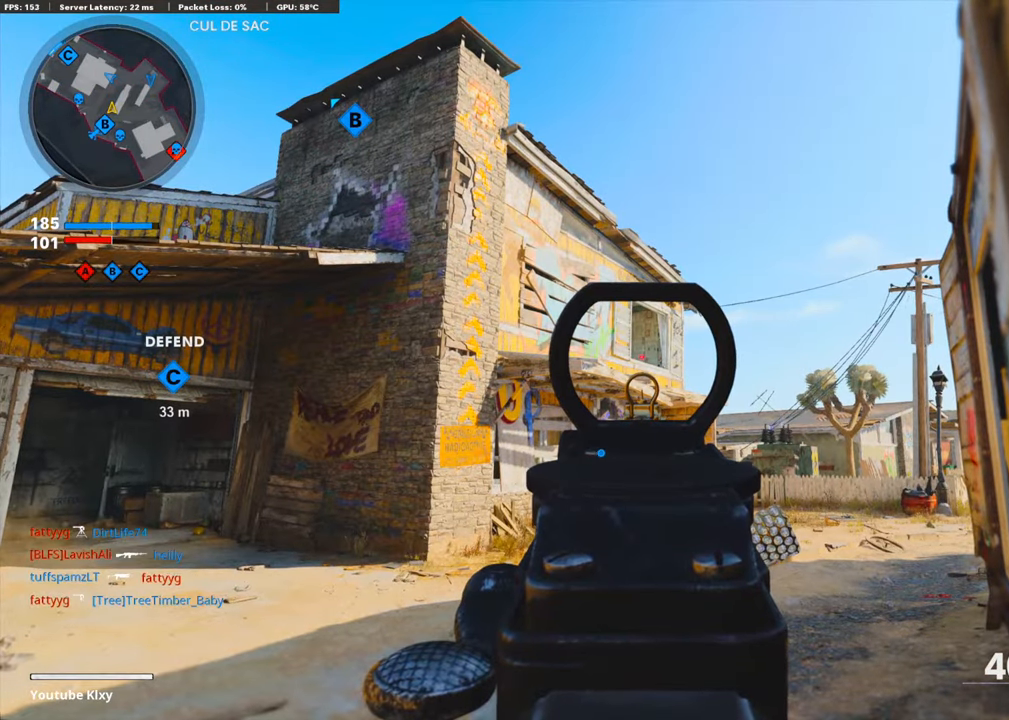
{"buttons": ["L3"], "left_stick": "up", "right_stick": "down-left", "events": [[435, "L1", "up"], [435, "left_stick", "up"], [468, "L3", "down"], [485, "right_stick", "down-left"]]}
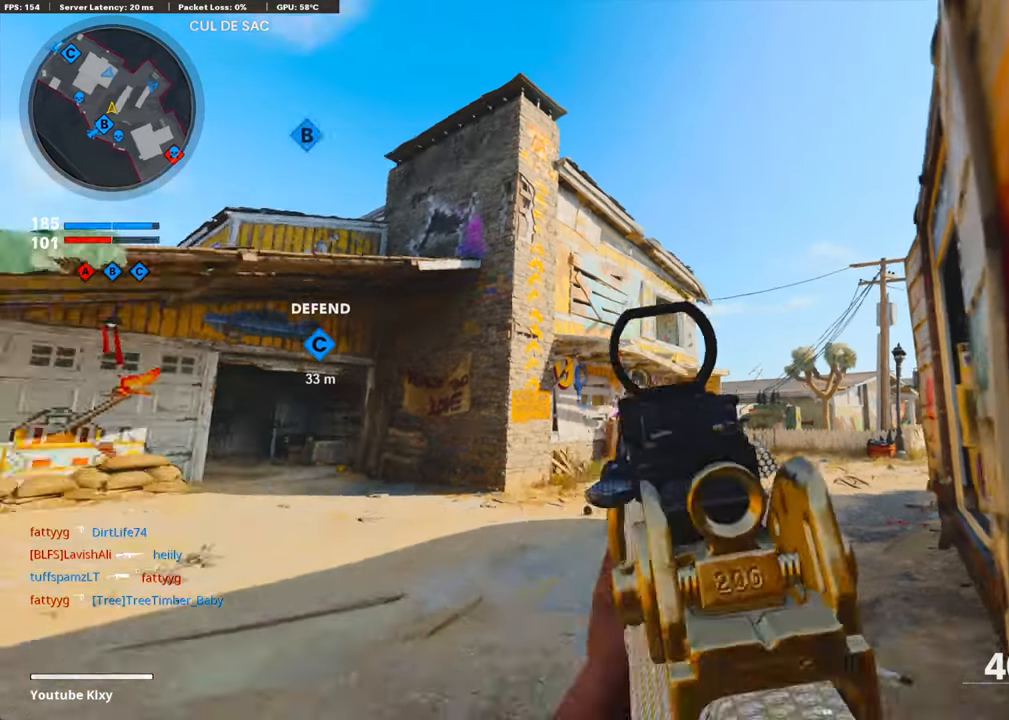
{"buttons": ["TRIANGLE"], "left_stick": "up", "right_stick": "center", "events": [[134, "L3", "up"], [134, "right_stick", "center"], [284, "TRIANGLE", "down"], [368, "TRIANGLE", "up"], [502, "TRIANGLE", "down"]]}
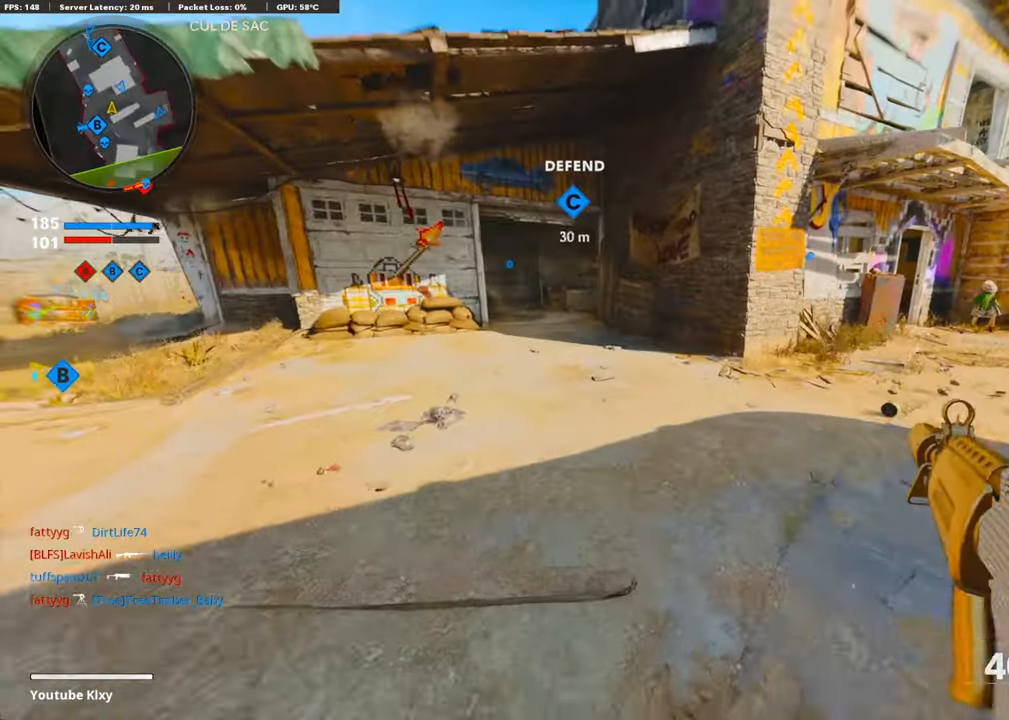
{"buttons": [], "left_stick": "up", "right_stick": "left", "events": [[67, "TRIANGLE", "up"], [435, "right_stick", "left"]]}
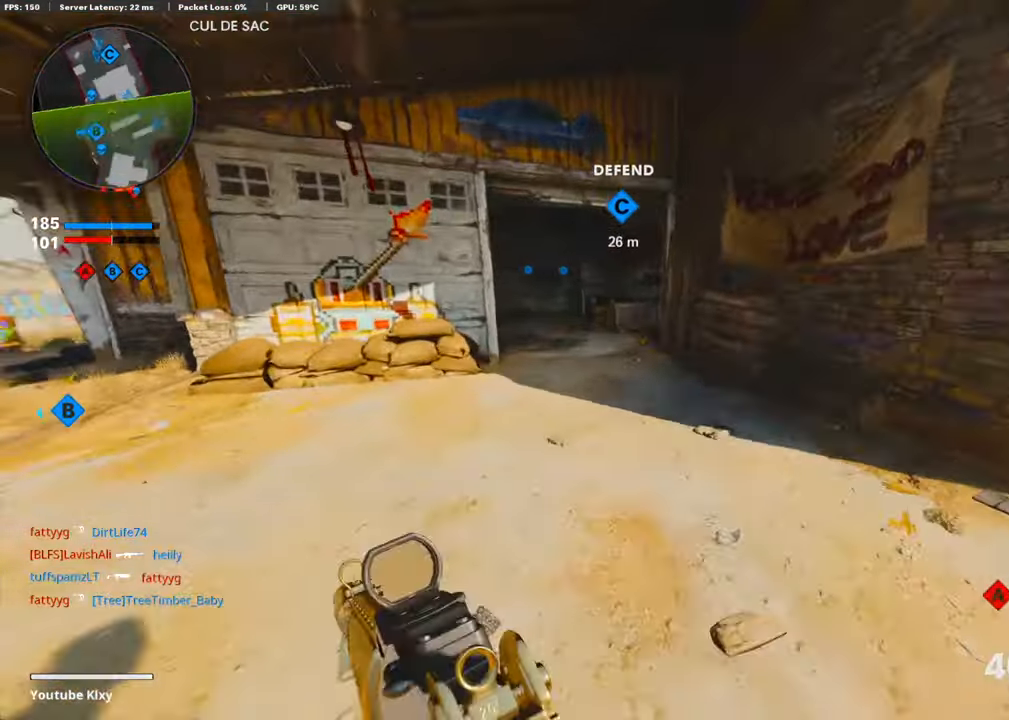
{"buttons": ["R3"], "left_stick": "up", "right_stick": "center", "events": [[33, "right_stick", "up-left"], [434, "right_stick", "center"], [468, "R3", "down"]]}
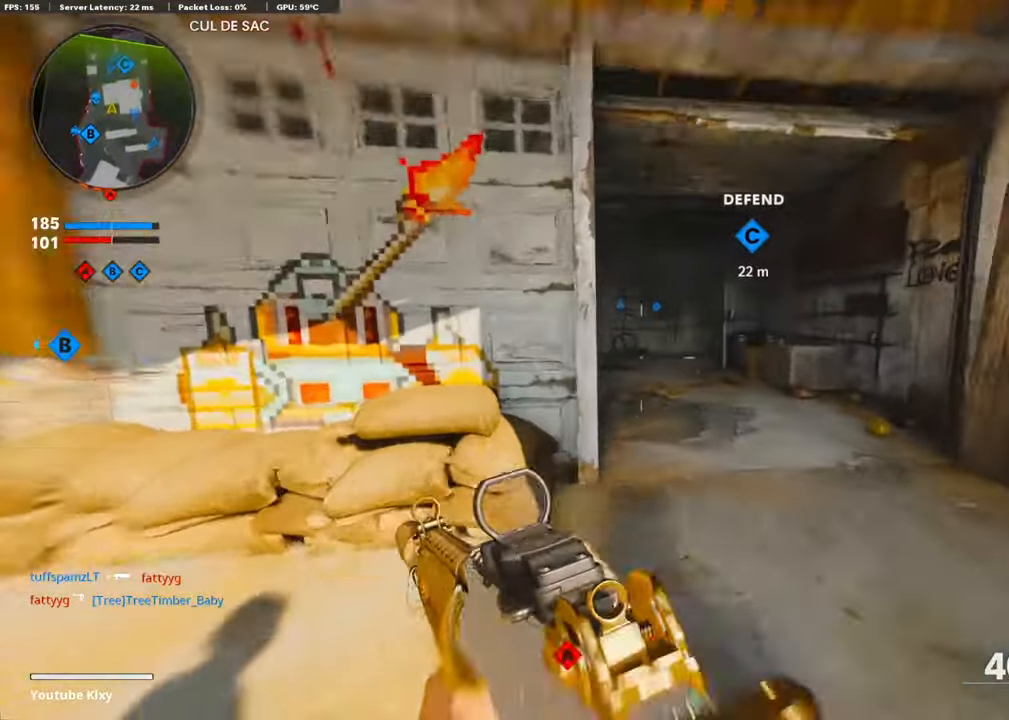
{"buttons": ["L3"], "left_stick": "up-left", "right_stick": "left", "events": [[117, "R3", "up"], [234, "R3", "down"], [301, "R3", "up"], [301, "right_stick", "left"], [418, "L3", "down"], [435, "left_stick", "up-left"]]}
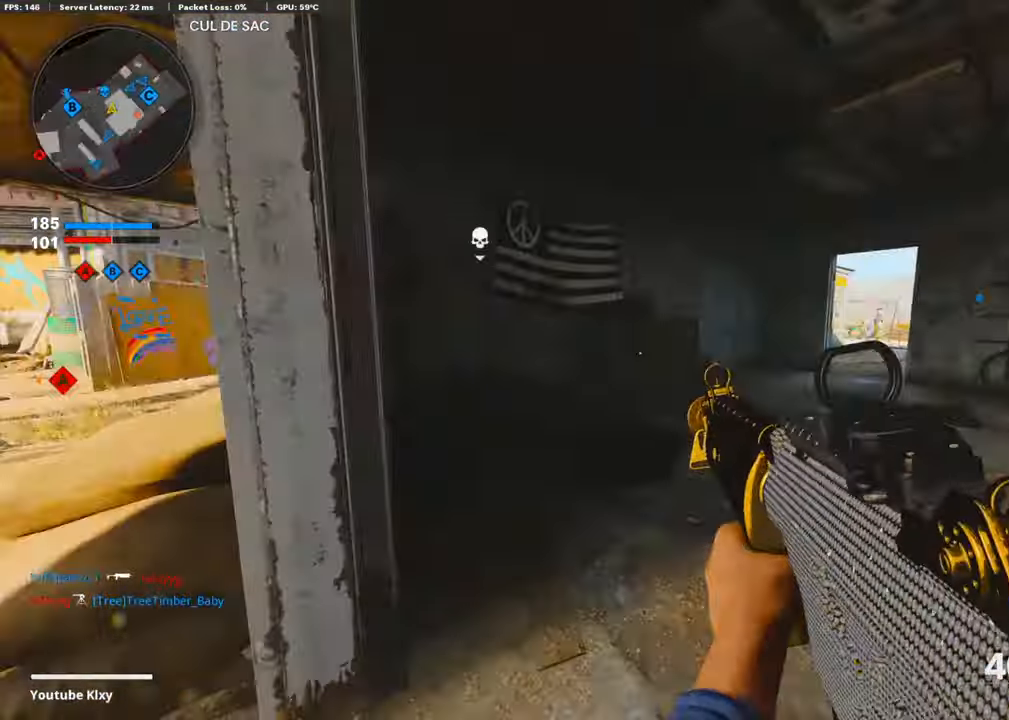
{"buttons": ["L3"], "left_stick": "up-left", "right_stick": "center", "events": [[34, "right_stick", "center"], [151, "right_stick", "right"], [452, "right_stick", "center"]]}
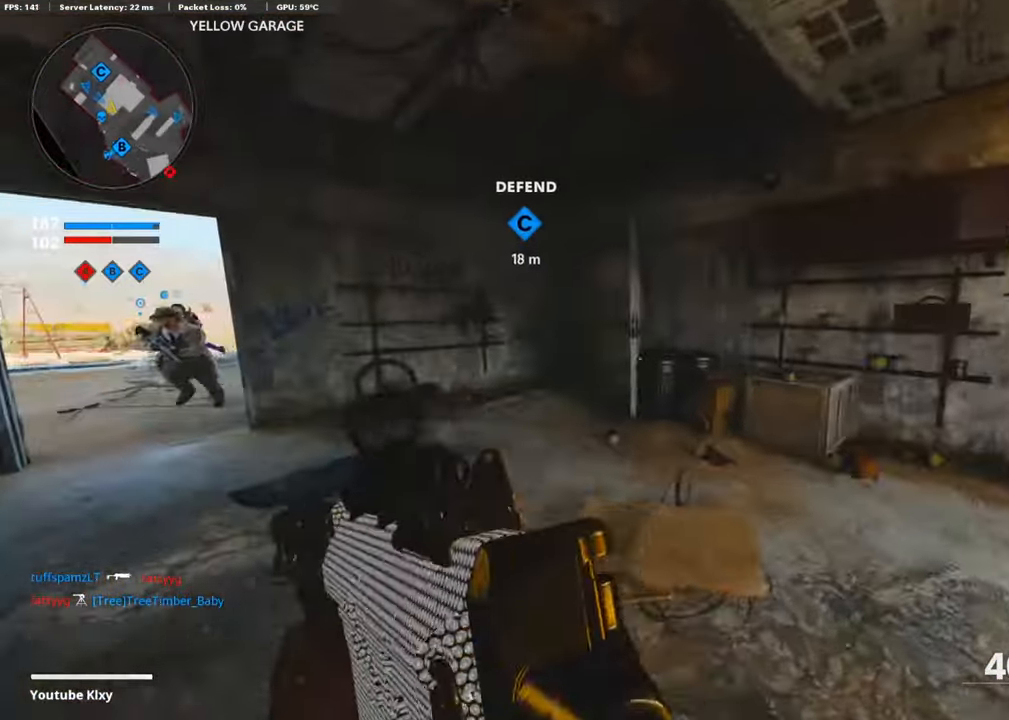
{"buttons": [], "left_stick": "up-left", "right_stick": "center", "events": [[17, "L3", "up"], [419, "right_stick", "right"], [502, "right_stick", "center"]]}
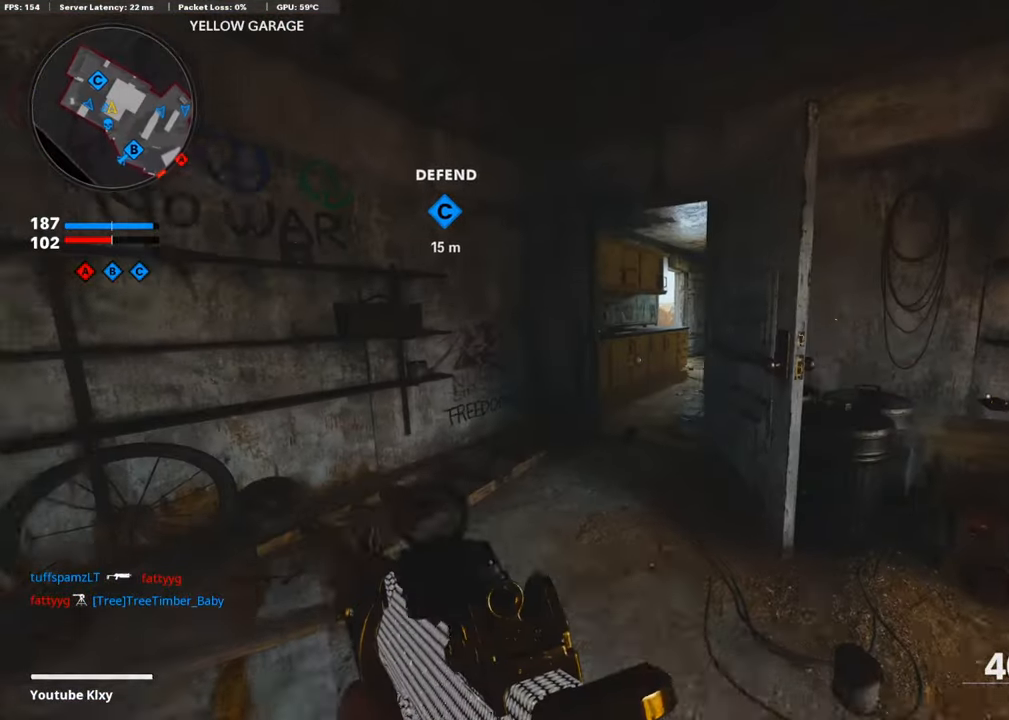
{"buttons": [], "left_stick": "up", "right_stick": "right", "events": [[184, "right_stick", "right"], [251, "left_stick", "up"]]}
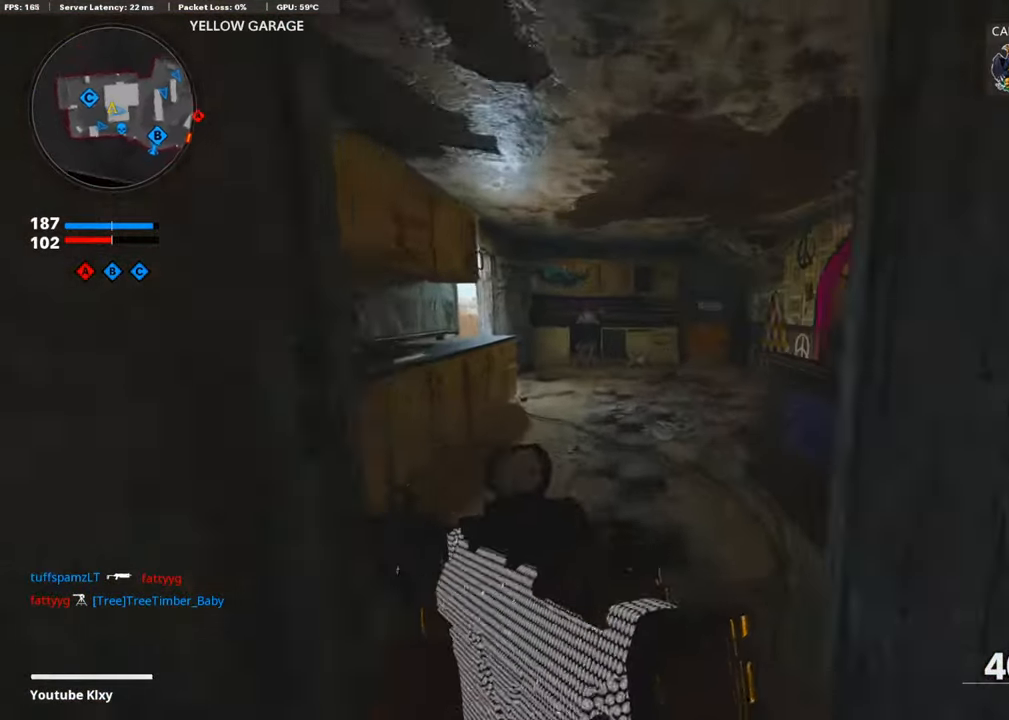
{"buttons": [], "left_stick": "up", "right_stick": "right", "events": []}
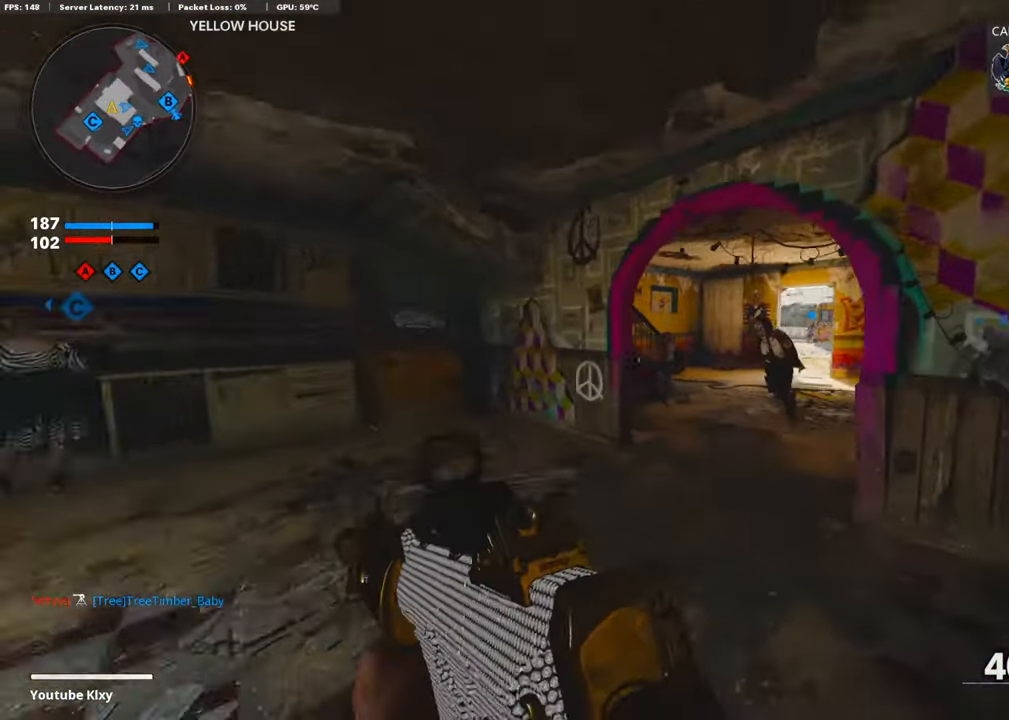
{"buttons": ["R1"], "left_stick": "down", "right_stick": "down-right", "events": [[84, "right_stick", "center"], [201, "right_stick", "right"], [251, "left_stick", "down-left"], [402, "right_stick", "center"], [452, "R1", "down"], [486, "left_stick", "down"], [486, "right_stick", "down-right"]]}
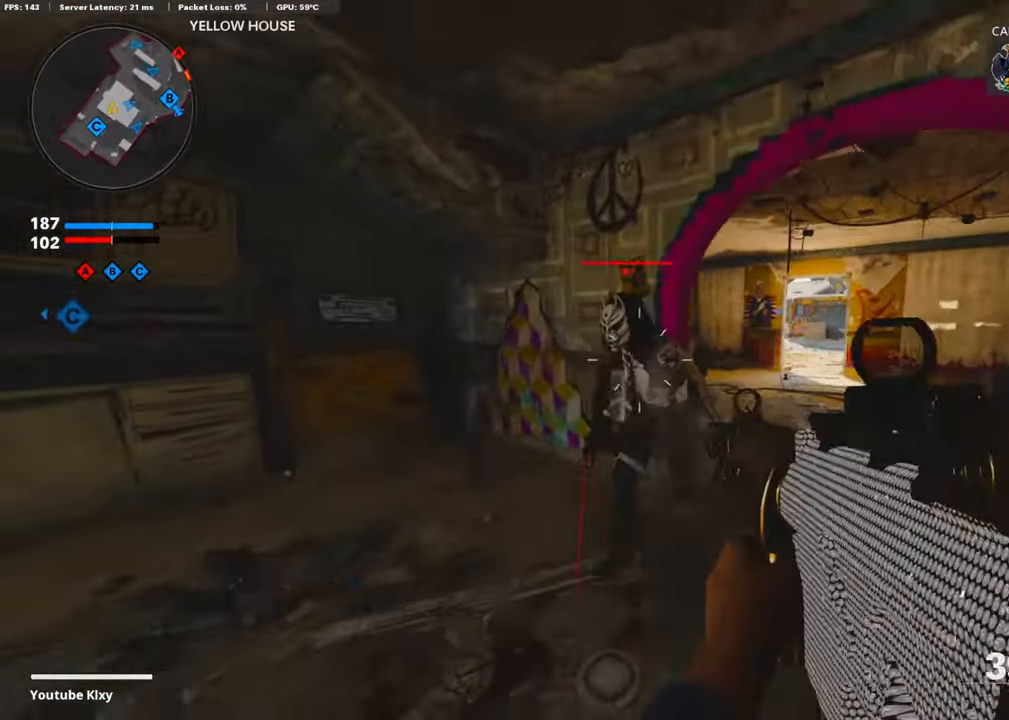
{"buttons": ["L1", "R1"], "left_stick": "down", "right_stick": "right", "events": [[134, "right_stick", "down-left"], [184, "CROSS", "down"], [235, "right_stick", "down"], [285, "CROSS", "up"], [285, "L1", "down"], [385, "right_stick", "right"]]}
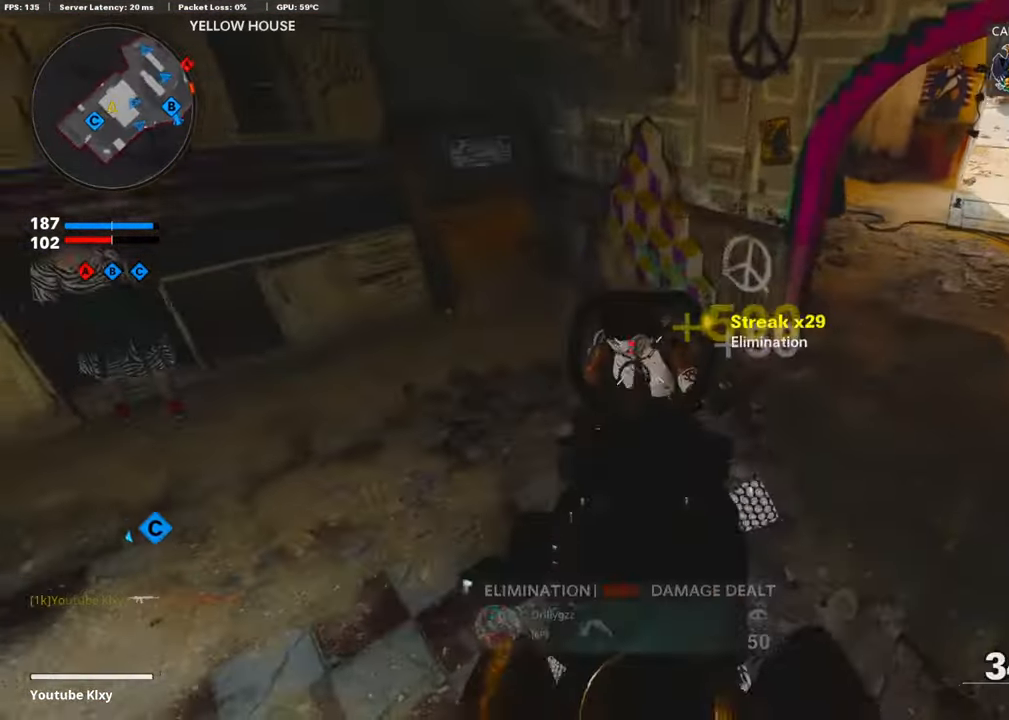
{"buttons": [], "left_stick": "up", "right_stick": "down-right", "events": [[34, "left_stick", "down-left"], [151, "right_stick", "up"], [201, "L1", "up"], [235, "left_stick", "up-left"], [235, "right_stick", "center"], [285, "SQUARE", "down"], [335, "R1", "up"], [335, "SQUARE", "up"], [352, "L3", "down"], [385, "left_stick", "up"], [402, "L3", "up"], [486, "right_stick", "down-right"]]}
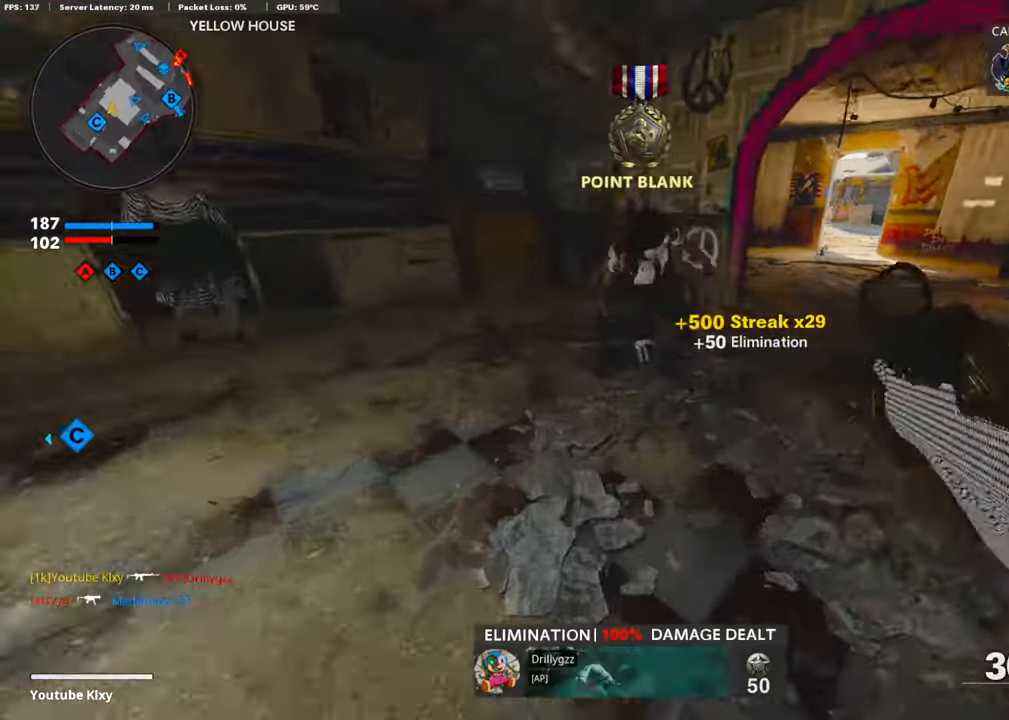
{"buttons": [], "left_stick": "down-left", "right_stick": "center", "events": [[101, "right_stick", "center"], [151, "right_stick", "down-left"], [201, "left_stick", "up-left"], [285, "right_stick", "down-right"], [402, "right_stick", "up-right"], [486, "left_stick", "down-left"], [486, "right_stick", "center"]]}
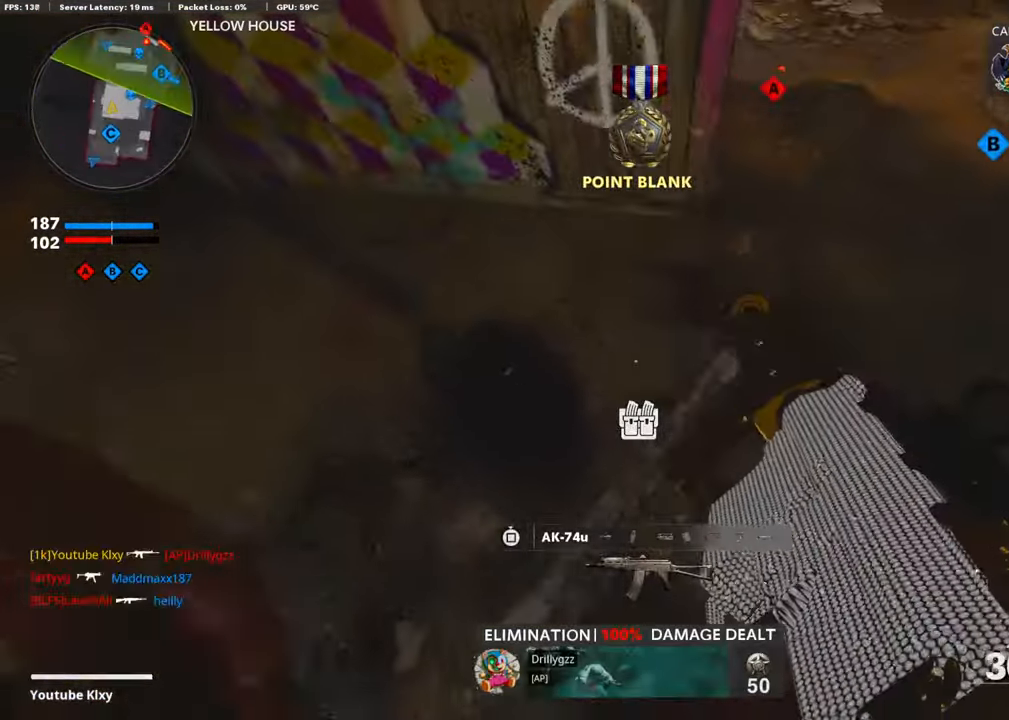
{"buttons": ["L3"], "left_stick": "up", "right_stick": "up-left", "events": [[34, "right_stick", "down-right"], [168, "right_stick", "up-right"], [184, "left_stick", "down-right"], [235, "right_stick", "up"], [251, "left_stick", "up-right"], [385, "L3", "down"], [436, "left_stick", "up"], [469, "right_stick", "up-left"]]}
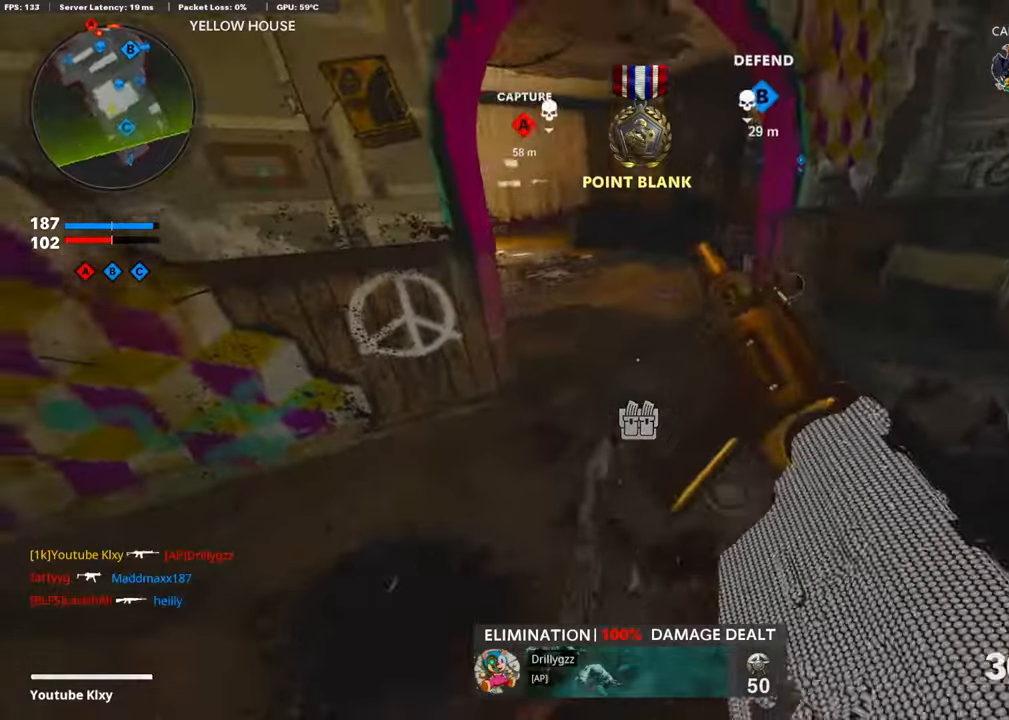
{"buttons": [], "left_stick": "up", "right_stick": "center", "events": [[117, "L3", "up"], [134, "right_stick", "center"], [368, "right_stick", "left"], [435, "right_stick", "center"]]}
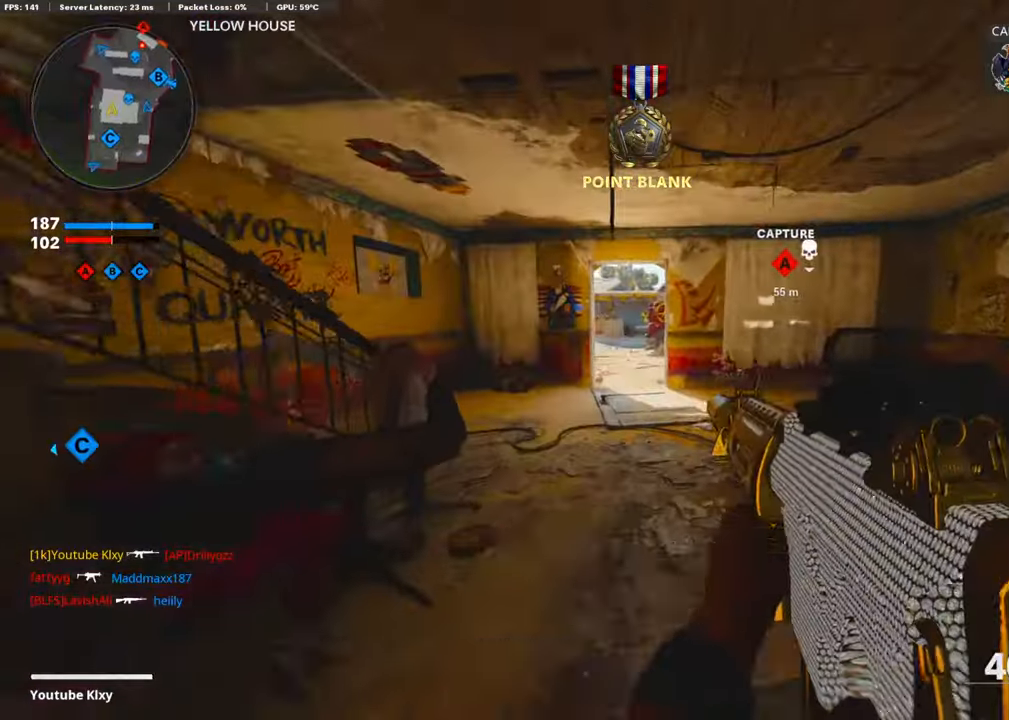
{"buttons": [], "left_stick": "up", "right_stick": "right", "events": [[134, "R3", "down"], [251, "R3", "up"], [368, "L3", "down"], [368, "R3", "down"], [451, "L3", "up"], [451, "R3", "up"], [451, "right_stick", "right"]]}
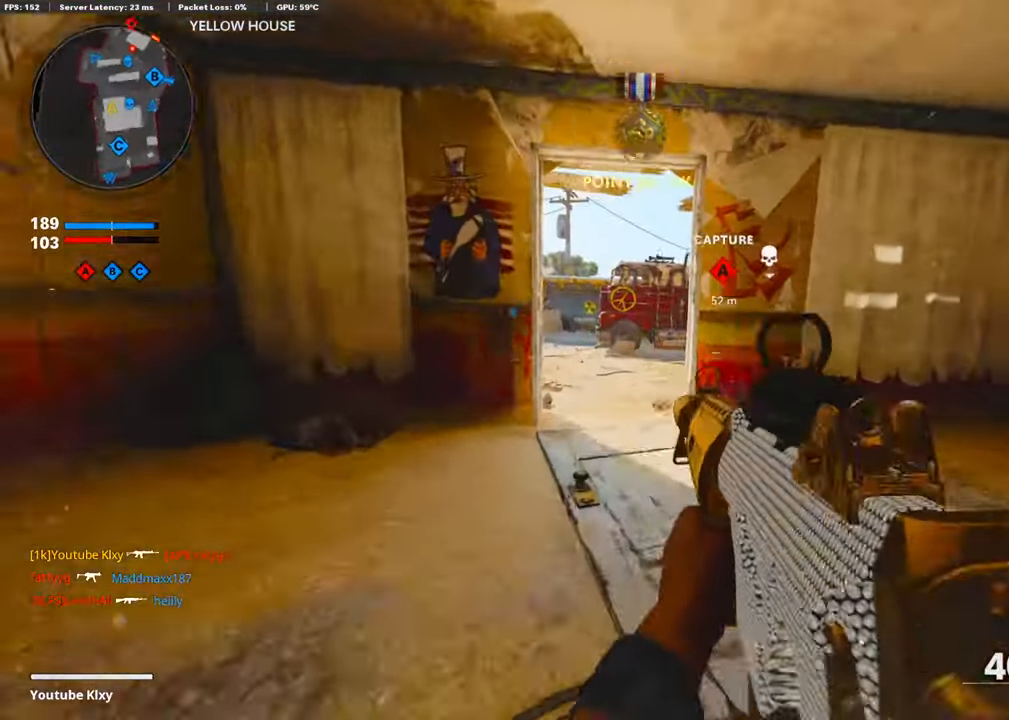
{"buttons": [], "left_stick": "left", "right_stick": "center", "events": [[33, "right_stick", "center"], [117, "left_stick", "up-left"], [134, "TRIANGLE", "down"], [200, "TRIANGLE", "up"], [267, "TRIANGLE", "down"], [267, "left_stick", "center"], [351, "TRIANGLE", "up"], [401, "left_stick", "left"], [451, "TRIANGLE", "down"], [502, "TRIANGLE", "up"]]}
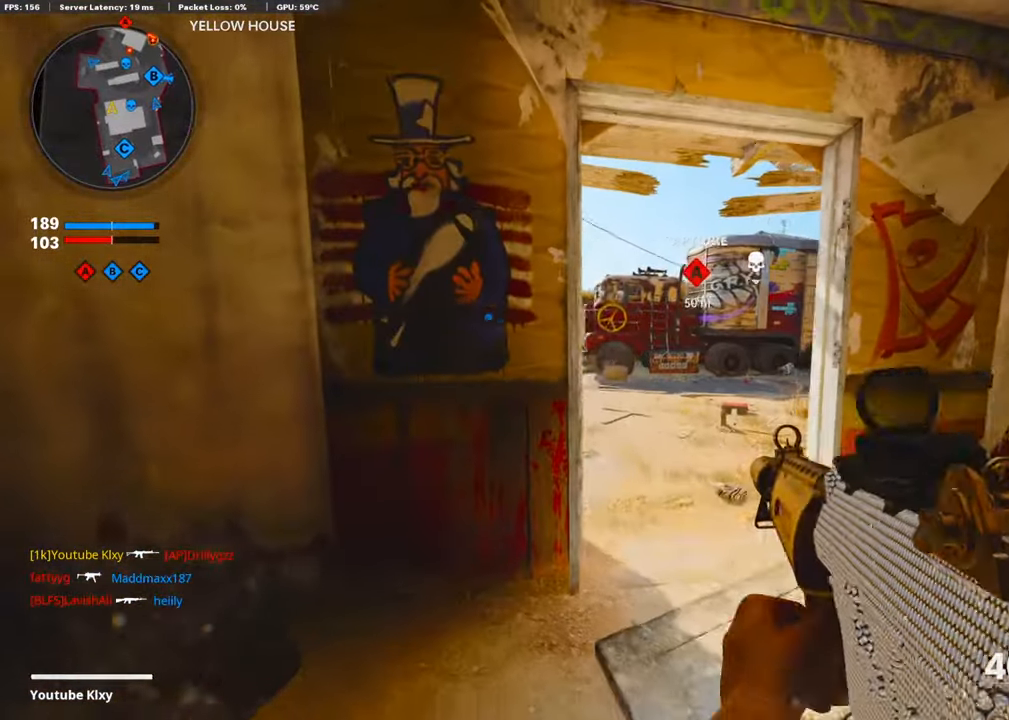
{"buttons": [], "left_stick": "center", "right_stick": "center", "events": [[83, "TRIANGLE", "down"], [83, "left_stick", "center"], [134, "TRIANGLE", "up"], [150, "left_stick", "up-right"], [234, "TRIANGLE", "down"], [284, "TRIANGLE", "up"], [368, "TRIANGLE", "down"], [418, "TRIANGLE", "up"], [502, "left_stick", "center"]]}